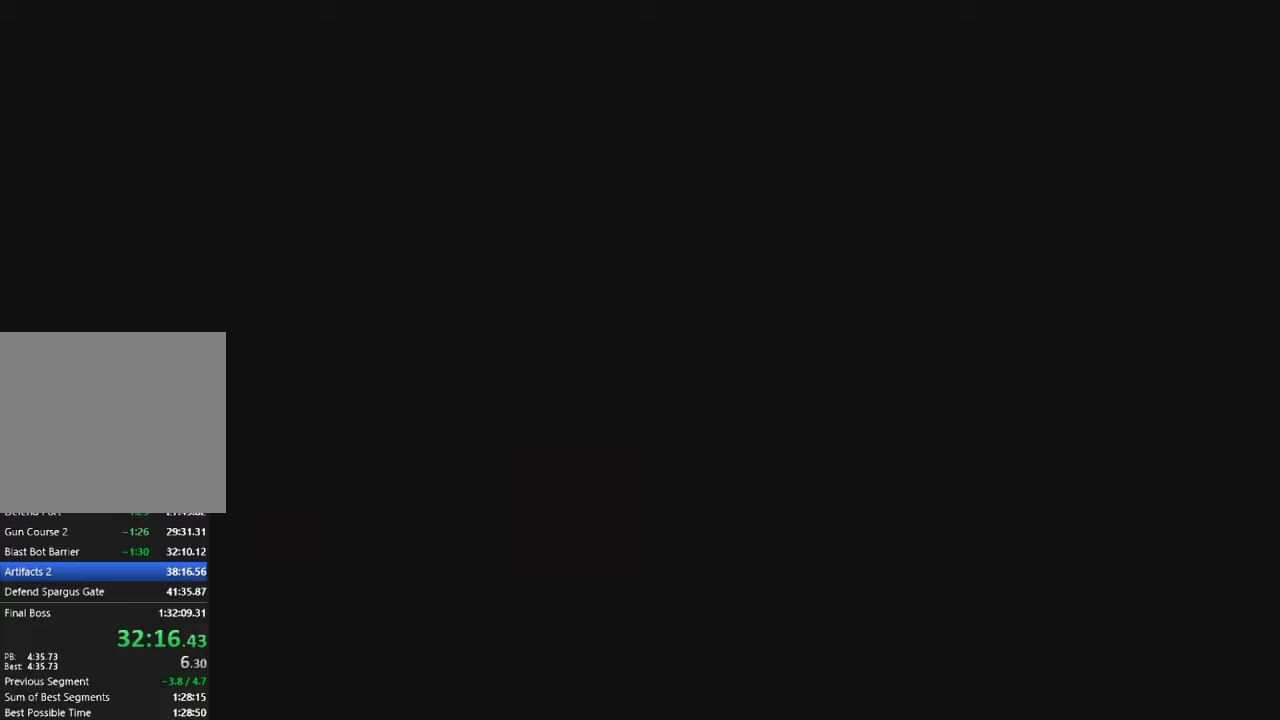
Gameplay with a controller (PlayStation layout); each line is a JSON object with the inputs held at the frame after it. "events" lists button and stick changes between this image and that frame as [ms after this image, input, new state], when the widget could be followed in between.
{"buttons": [], "left_stick": "center", "right_stick": "center", "events": [[300, "TRIANGLE", "down"], [417, "TRIANGLE", "up"]]}
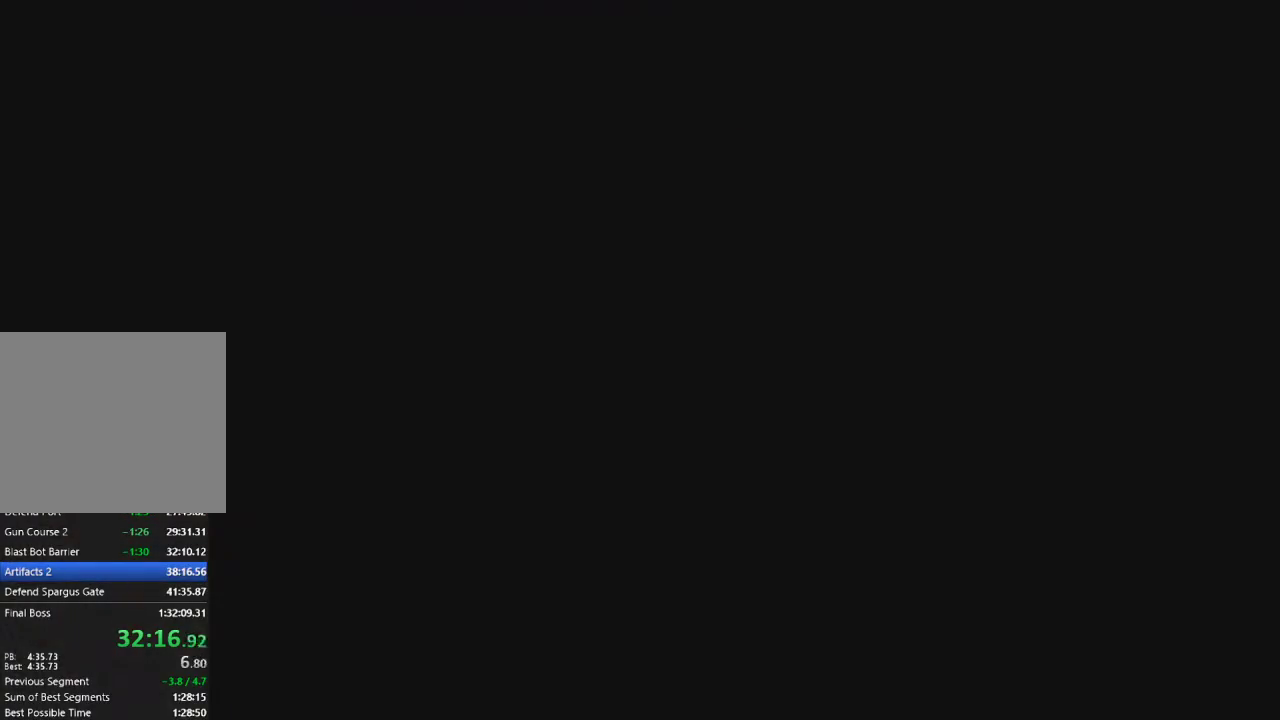
{"buttons": [], "left_stick": "down-right", "right_stick": "center", "events": [[250, "left_stick", "down-right"]]}
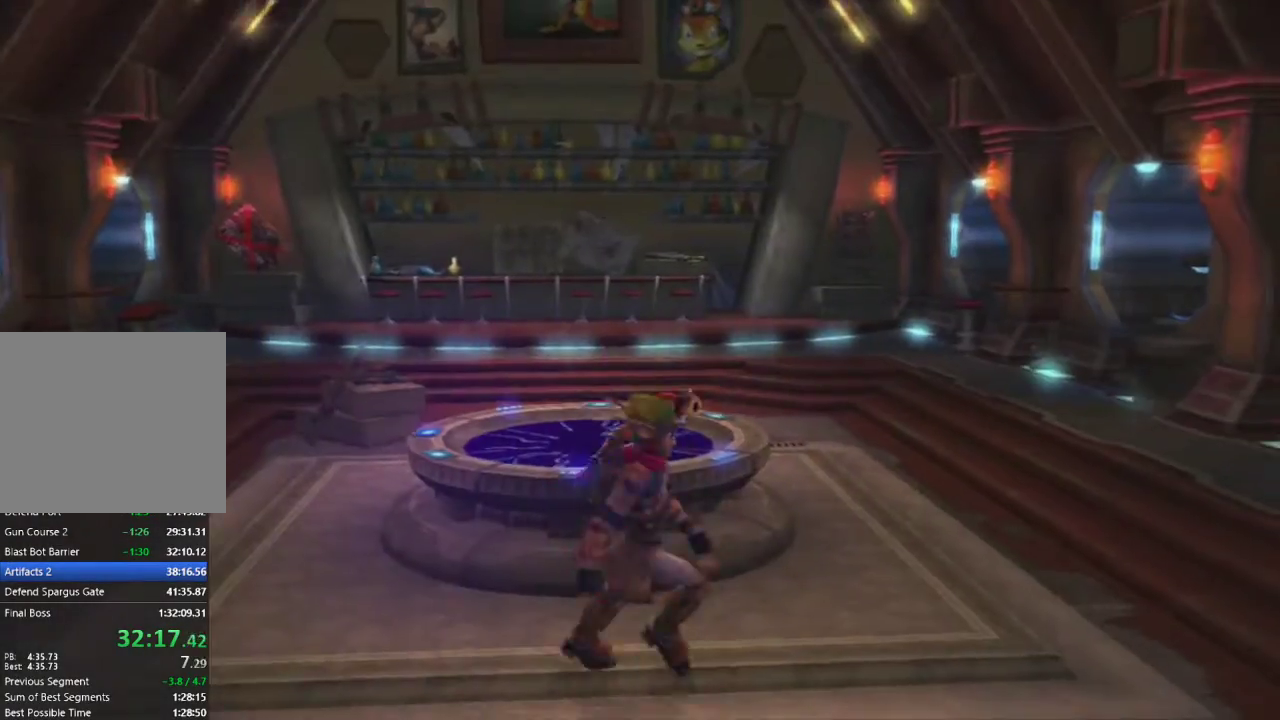
{"buttons": [], "left_stick": "down-right", "right_stick": "right", "events": [[150, "right_stick", "right"], [233, "SQUARE", "down"], [500, "SQUARE", "up"]]}
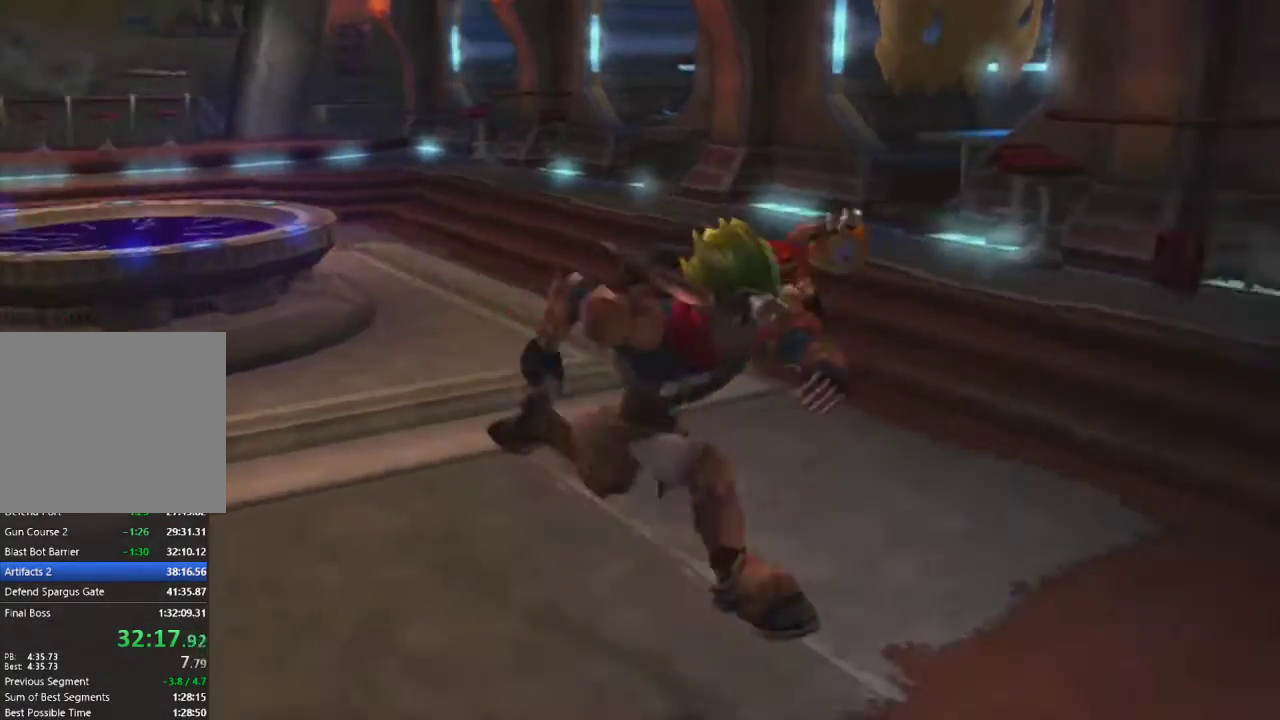
{"buttons": [], "left_stick": "up-right", "right_stick": "right", "events": [[117, "left_stick", "right"], [300, "left_stick", "up-right"]]}
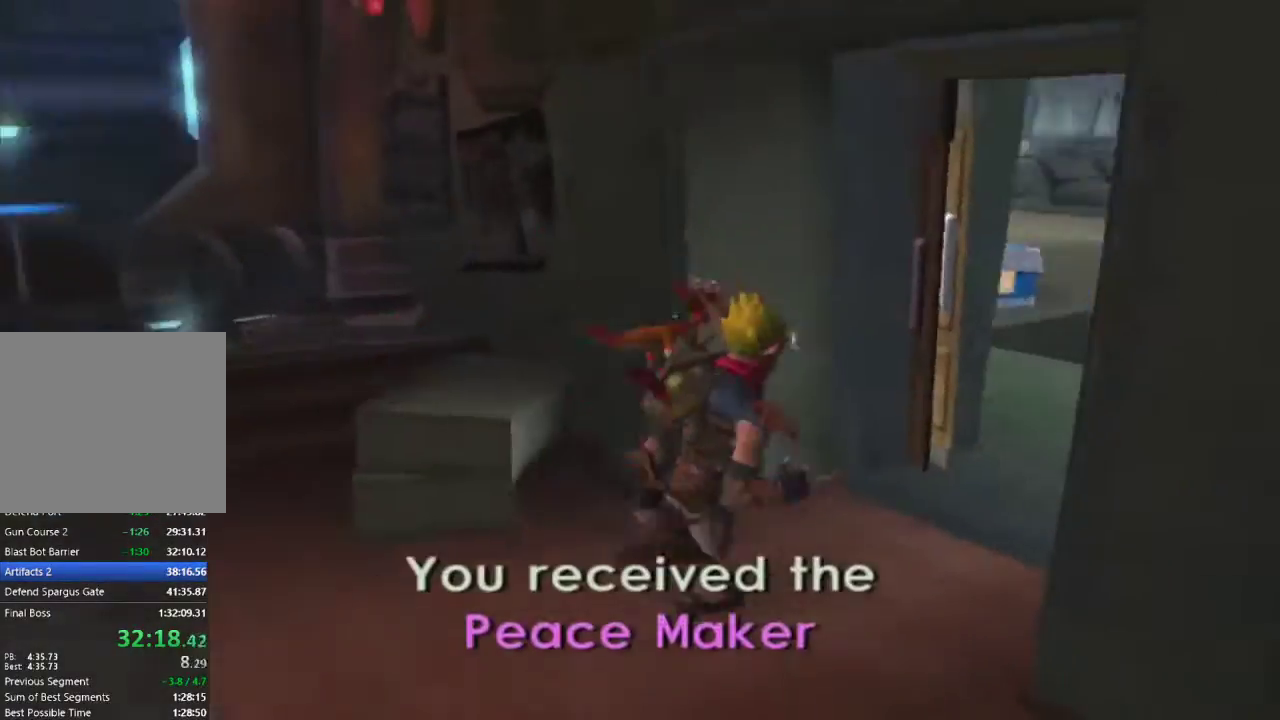
{"buttons": ["SQUARE"], "left_stick": "up", "right_stick": "center", "events": [[67, "right_stick", "center"], [183, "left_stick", "up"], [467, "SQUARE", "down"]]}
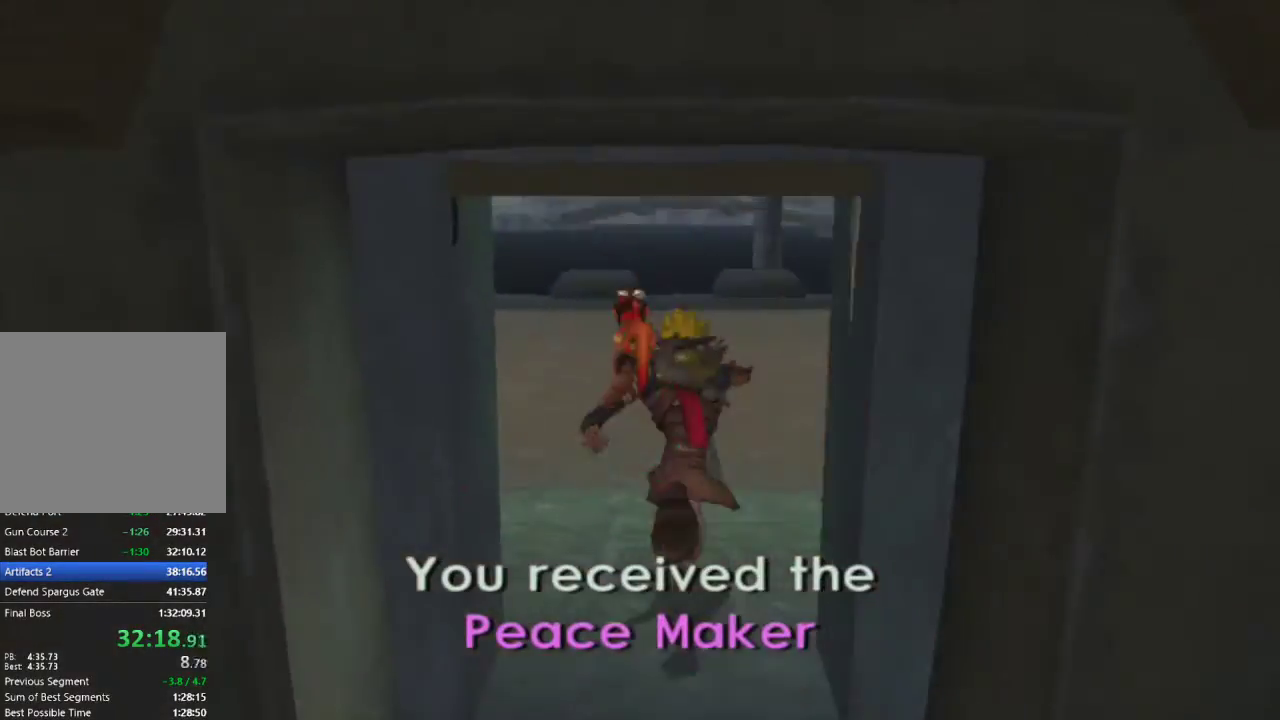
{"buttons": [], "left_stick": "up-left", "right_stick": "center", "events": [[33, "R2", "down"], [117, "left_stick", "up-left"], [167, "SQUARE", "up"], [217, "R2", "up"]]}
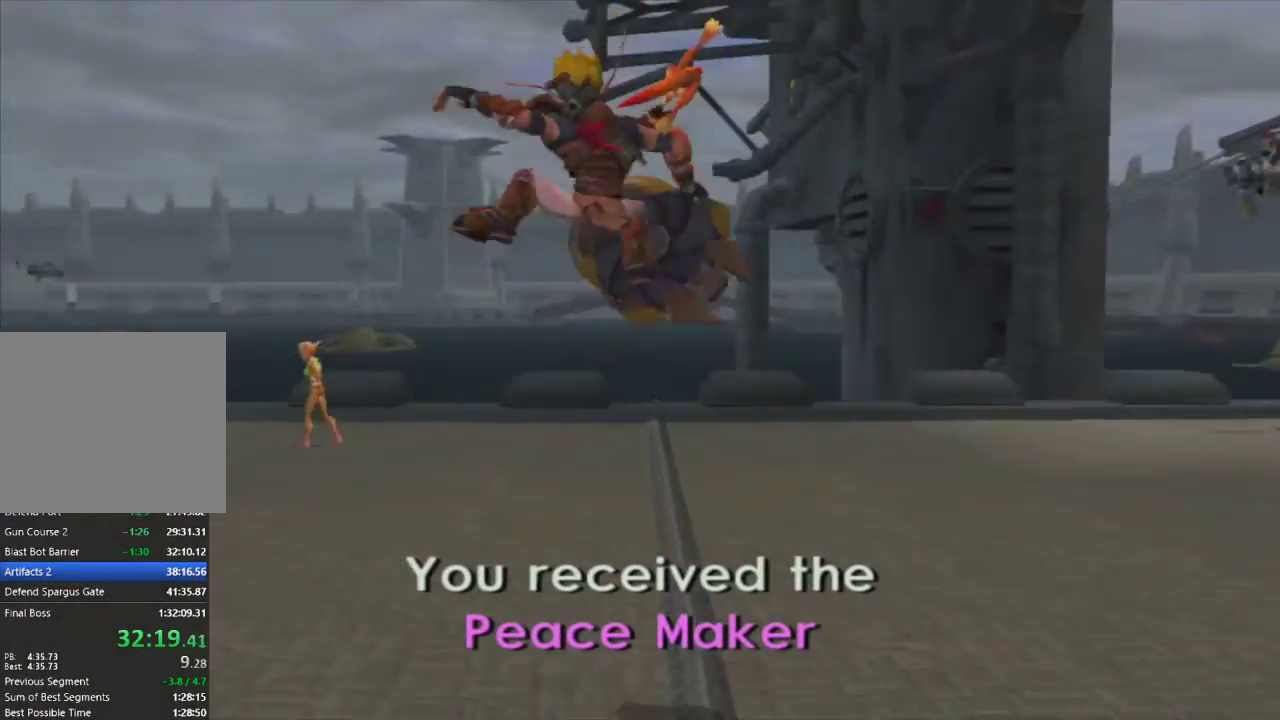
{"buttons": ["CROSS", "R1"], "left_stick": "up-left", "right_stick": "center", "events": [[350, "CROSS", "down"], [383, "R1", "down"]]}
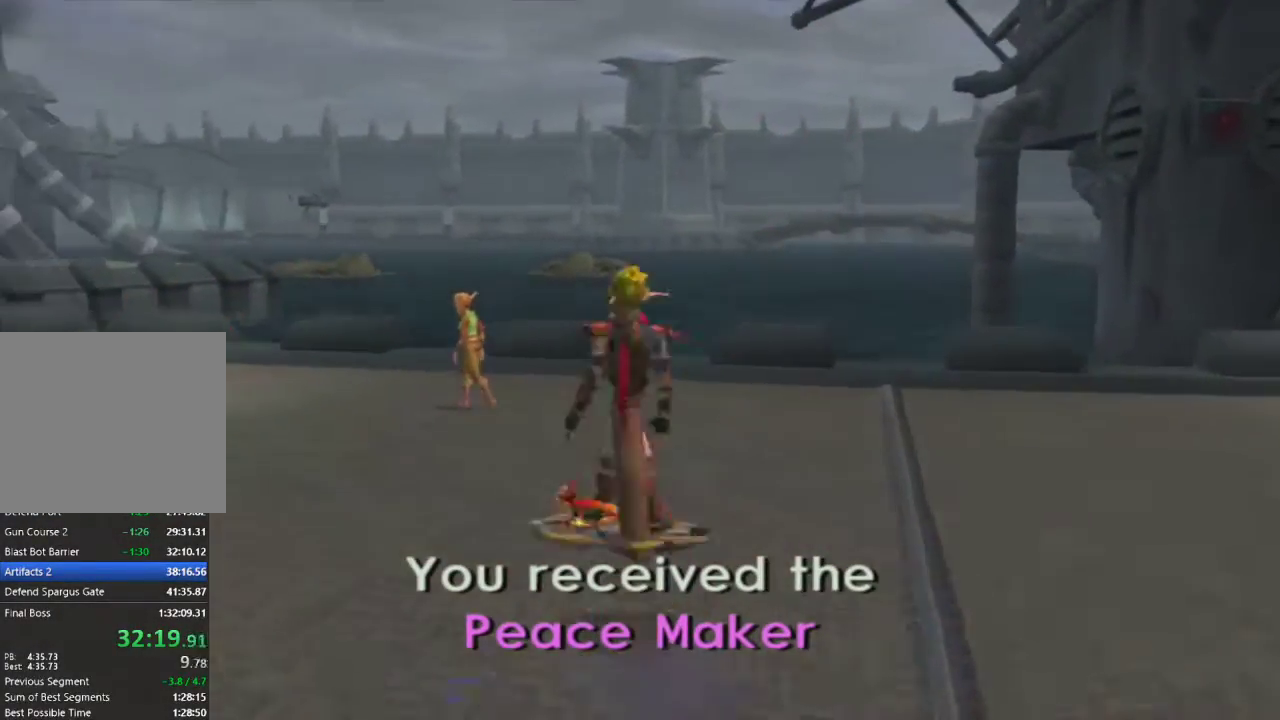
{"buttons": [], "left_stick": "up", "right_stick": "center", "events": [[17, "CROSS", "up"], [83, "left_stick", "up"], [250, "R1", "up"]]}
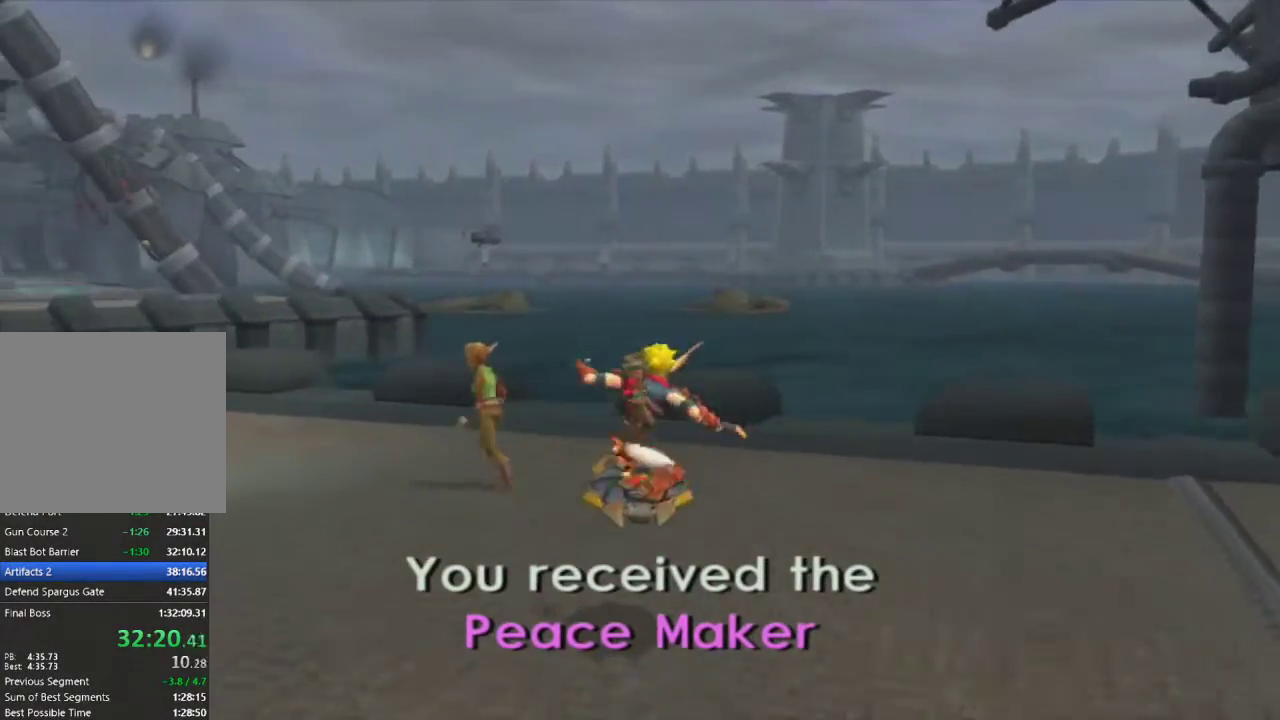
{"buttons": ["R1"], "left_stick": "center", "right_stick": "center", "events": [[117, "left_stick", "up-left"], [133, "CROSS", "down"], [183, "R1", "down"], [217, "CROSS", "up"], [283, "left_stick", "center"]]}
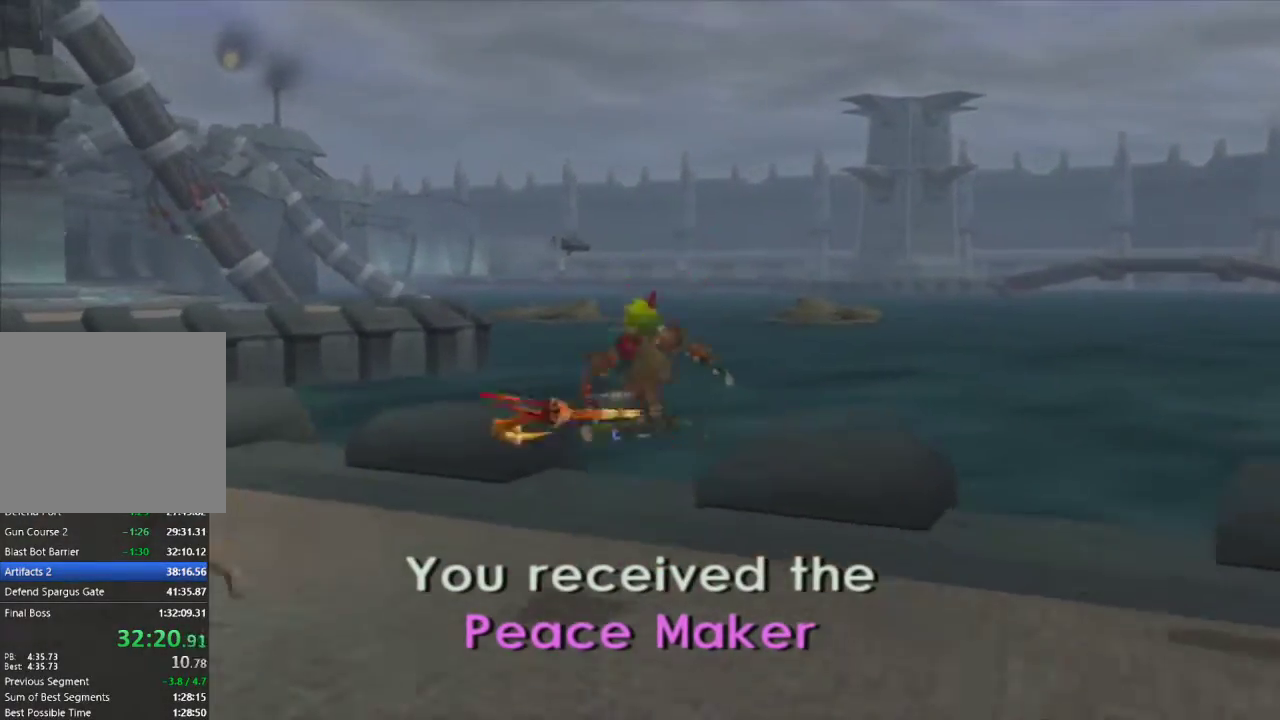
{"buttons": [], "left_stick": "up", "right_stick": "center", "events": [[17, "left_stick", "up"], [50, "R1", "up"]]}
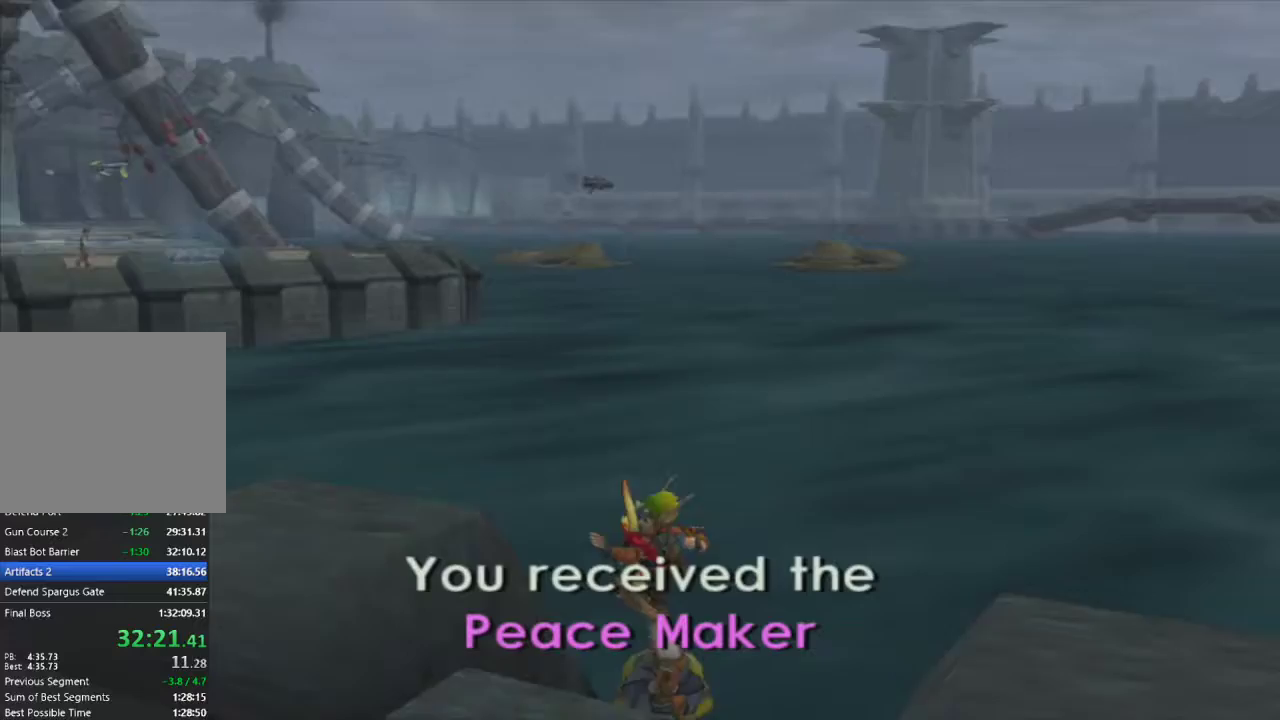
{"buttons": ["R1"], "left_stick": "up", "right_stick": "center", "events": [[167, "CROSS", "down"], [183, "left_stick", "up-right"], [200, "R1", "down"], [250, "CROSS", "up"], [317, "left_stick", "up"]]}
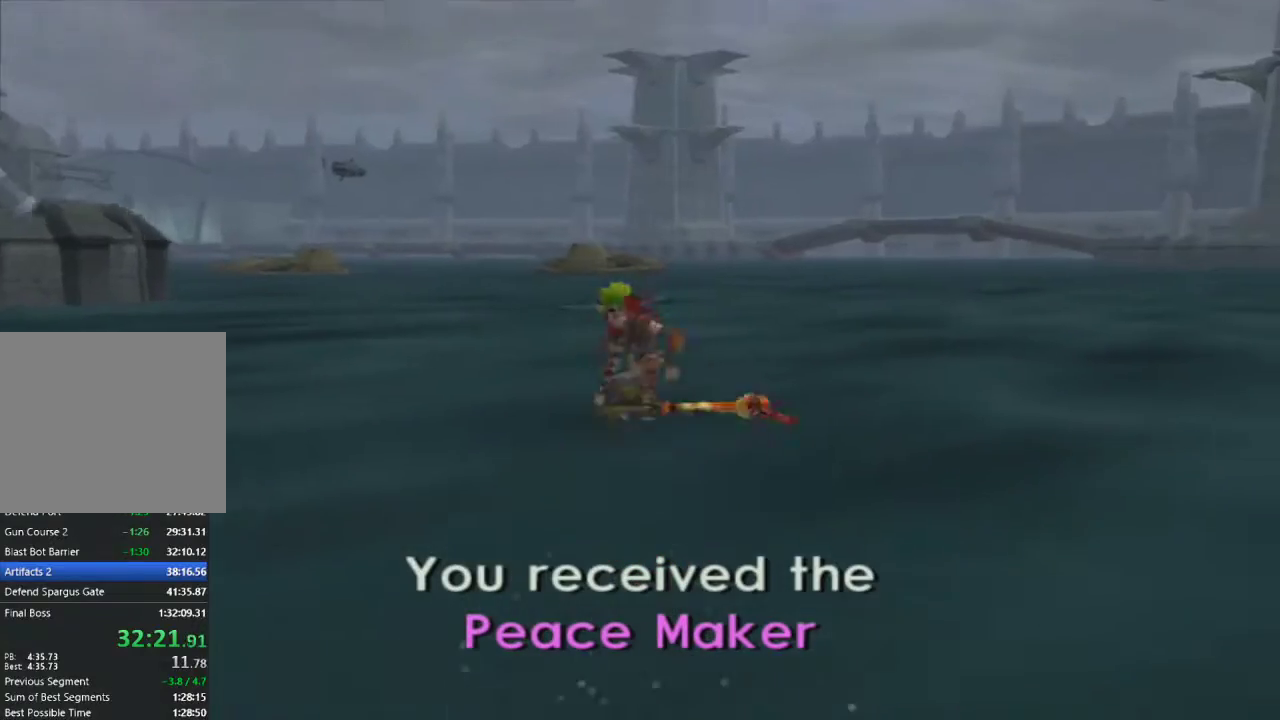
{"buttons": ["R1"], "left_stick": "up-right", "right_stick": "center", "events": [[33, "R1", "up"], [383, "left_stick", "up-right"], [417, "CROSS", "down"], [450, "R1", "down"], [467, "CROSS", "up"]]}
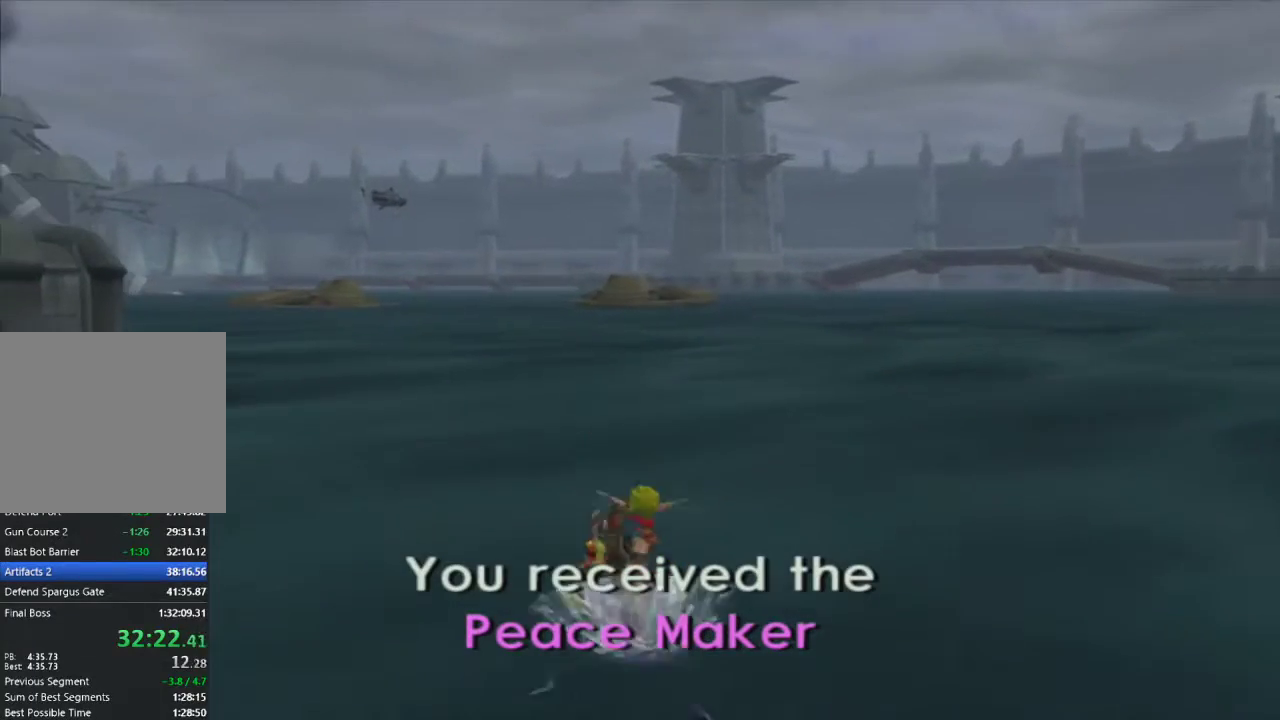
{"buttons": [], "left_stick": "up", "right_stick": "center", "events": [[83, "left_stick", "up"], [317, "R1", "up"]]}
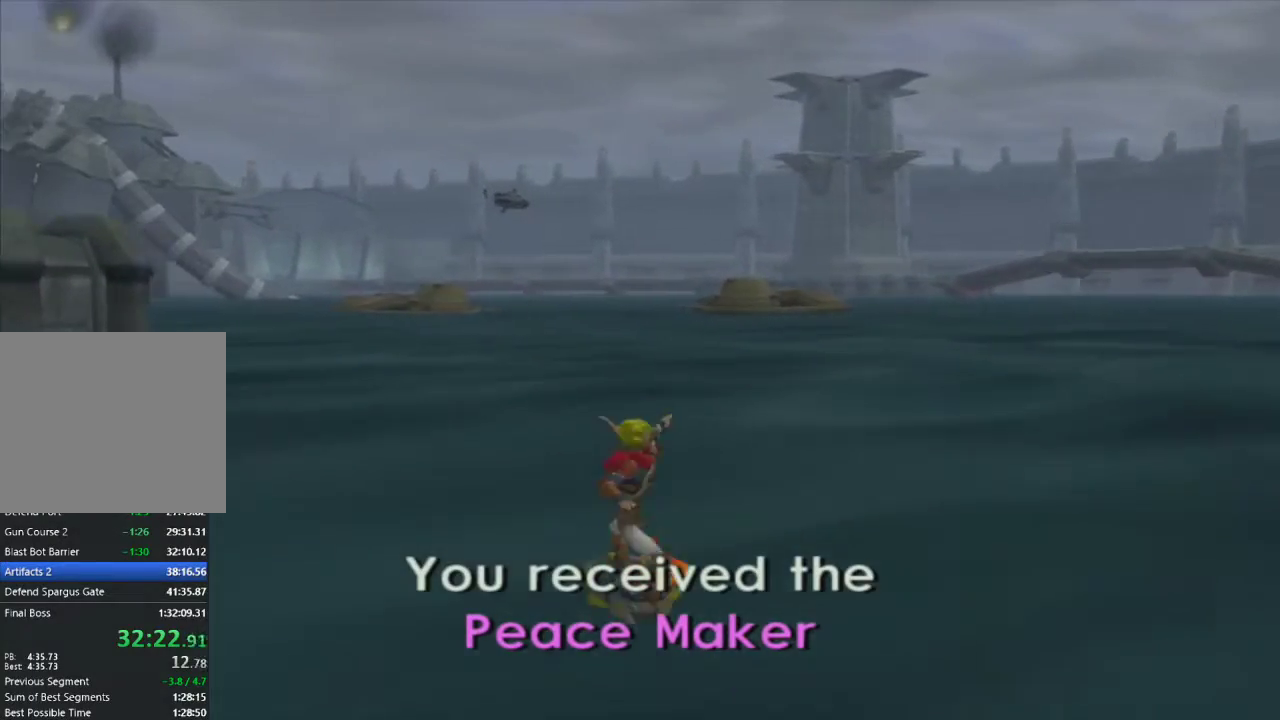
{"buttons": [], "left_stick": "up", "right_stick": "center", "events": [[33, "left_stick", "up-right"], [50, "CROSS", "down"], [83, "CROSS", "up"], [83, "R1", "down"], [167, "left_stick", "up"], [433, "R1", "up"]]}
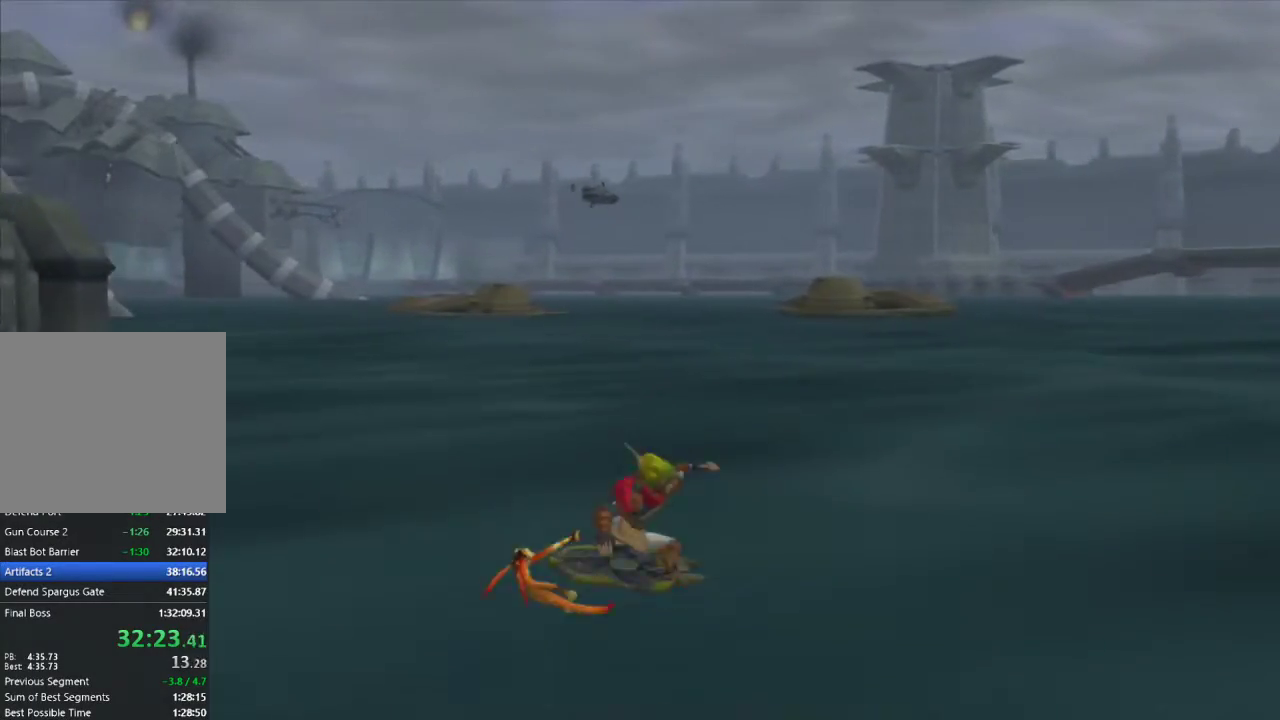
{"buttons": [], "left_stick": "up", "right_stick": "center", "events": [[67, "left_stick", "up-right"], [100, "CROSS", "down"], [133, "R1", "down"], [150, "CROSS", "up"], [250, "left_stick", "up"], [483, "R1", "up"]]}
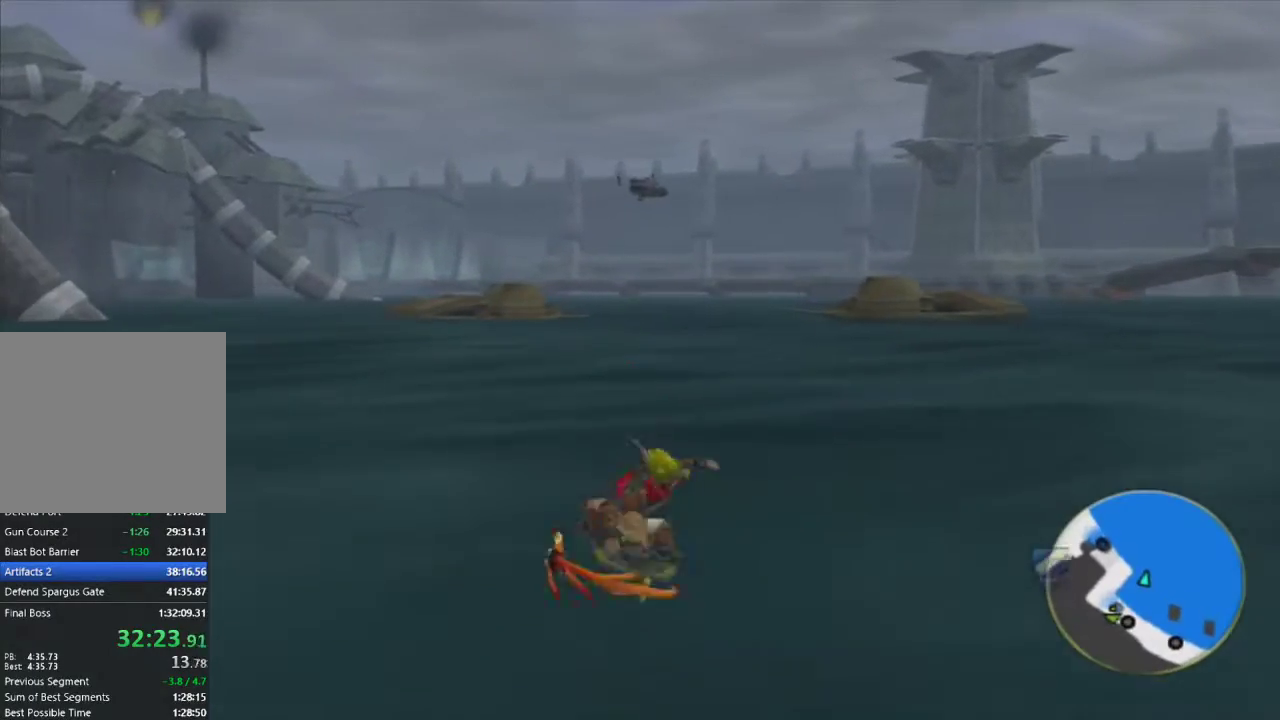
{"buttons": ["R1"], "left_stick": "up", "right_stick": "center", "events": [[83, "left_stick", "up-right"], [167, "CROSS", "down"], [217, "CROSS", "up"], [217, "R1", "down"], [333, "left_stick", "up"]]}
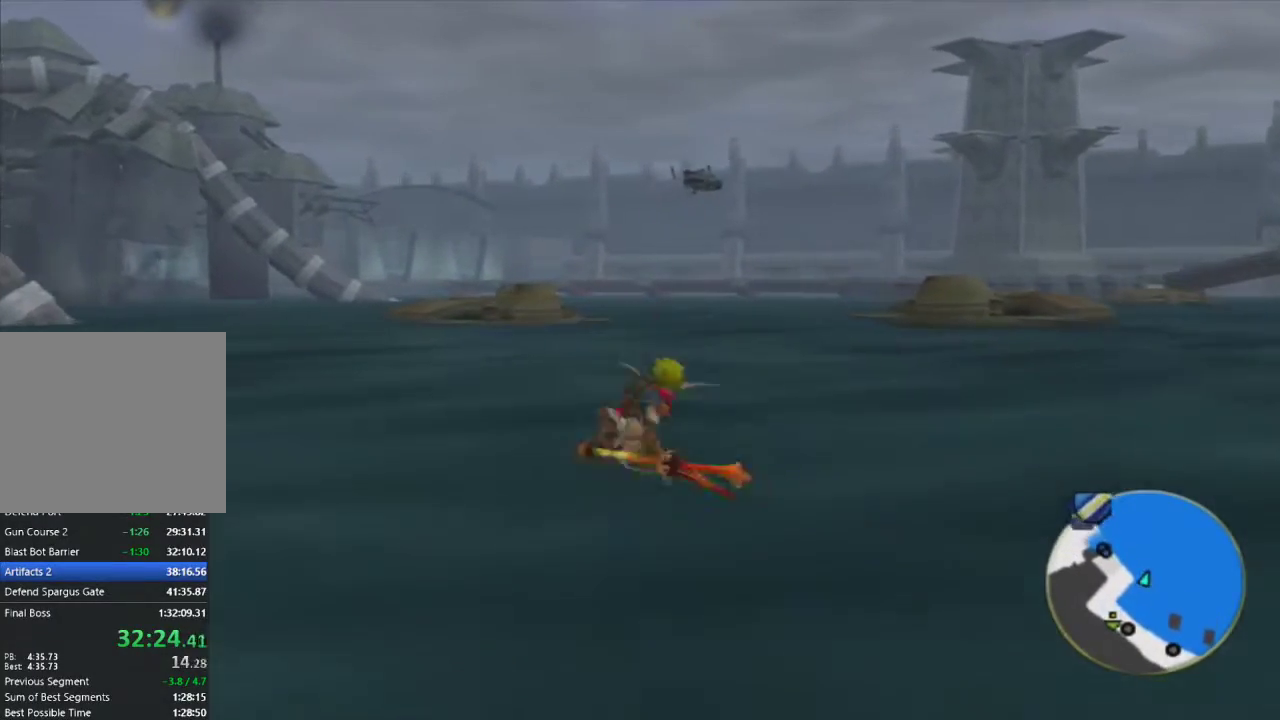
{"buttons": ["R1"], "left_stick": "up-right", "right_stick": "center", "events": [[50, "R1", "up"], [100, "left_stick", "up-right"], [333, "CROSS", "down"], [383, "CROSS", "up"], [383, "R1", "down"]]}
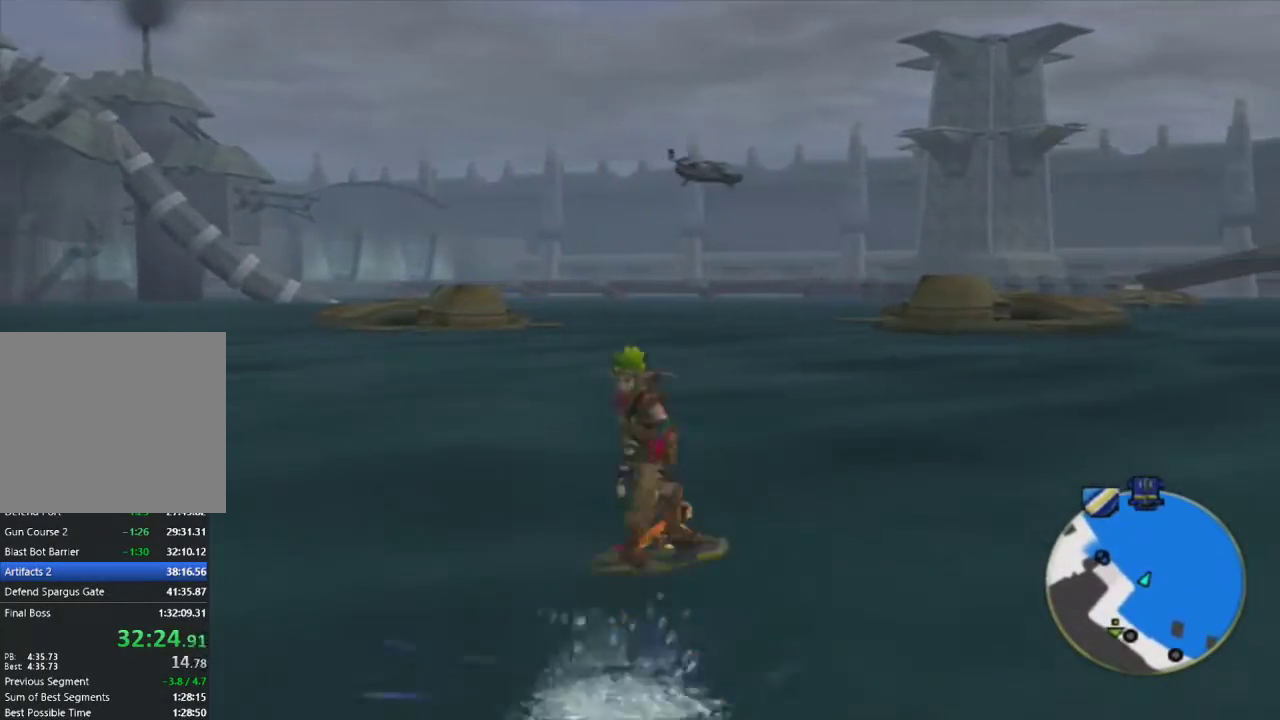
{"buttons": ["R1"], "left_stick": "up-right", "right_stick": "center", "events": [[33, "left_stick", "up"], [233, "R1", "up"], [400, "left_stick", "up-right"], [433, "CROSS", "down"], [483, "CROSS", "up"], [483, "R1", "down"]]}
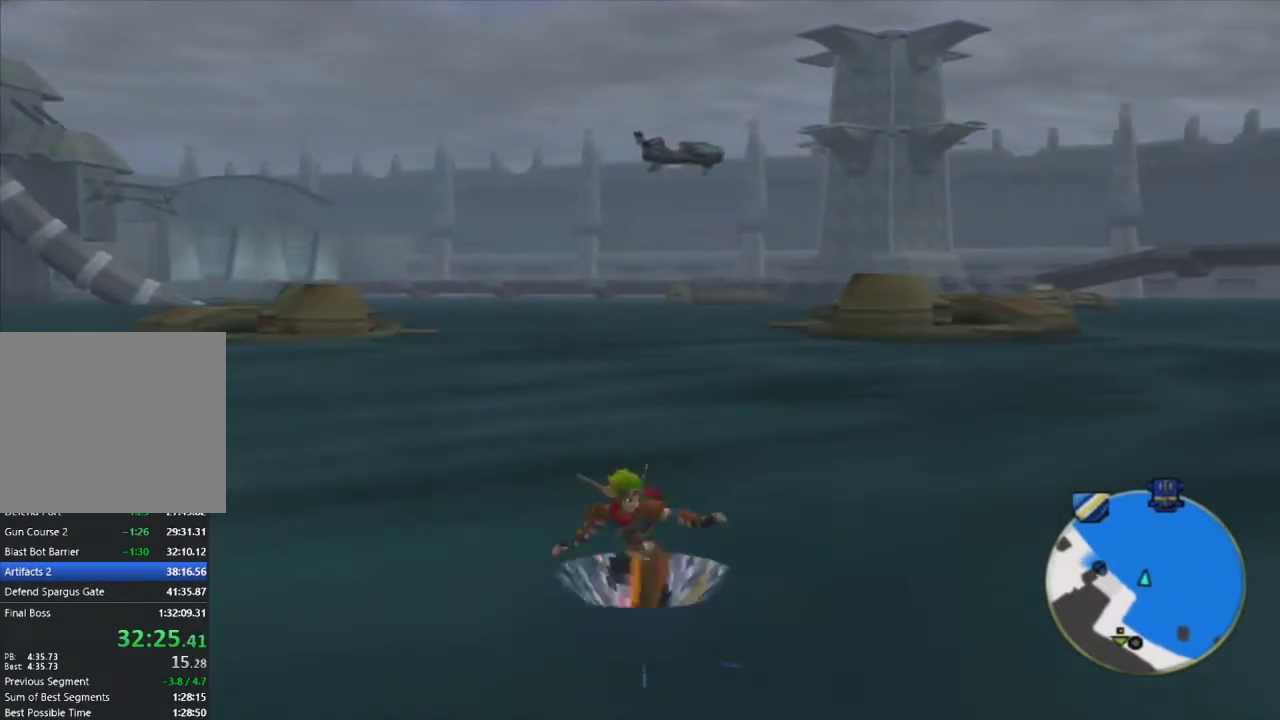
{"buttons": [], "left_stick": "up", "right_stick": "center", "events": [[100, "left_stick", "up"], [350, "R1", "up"]]}
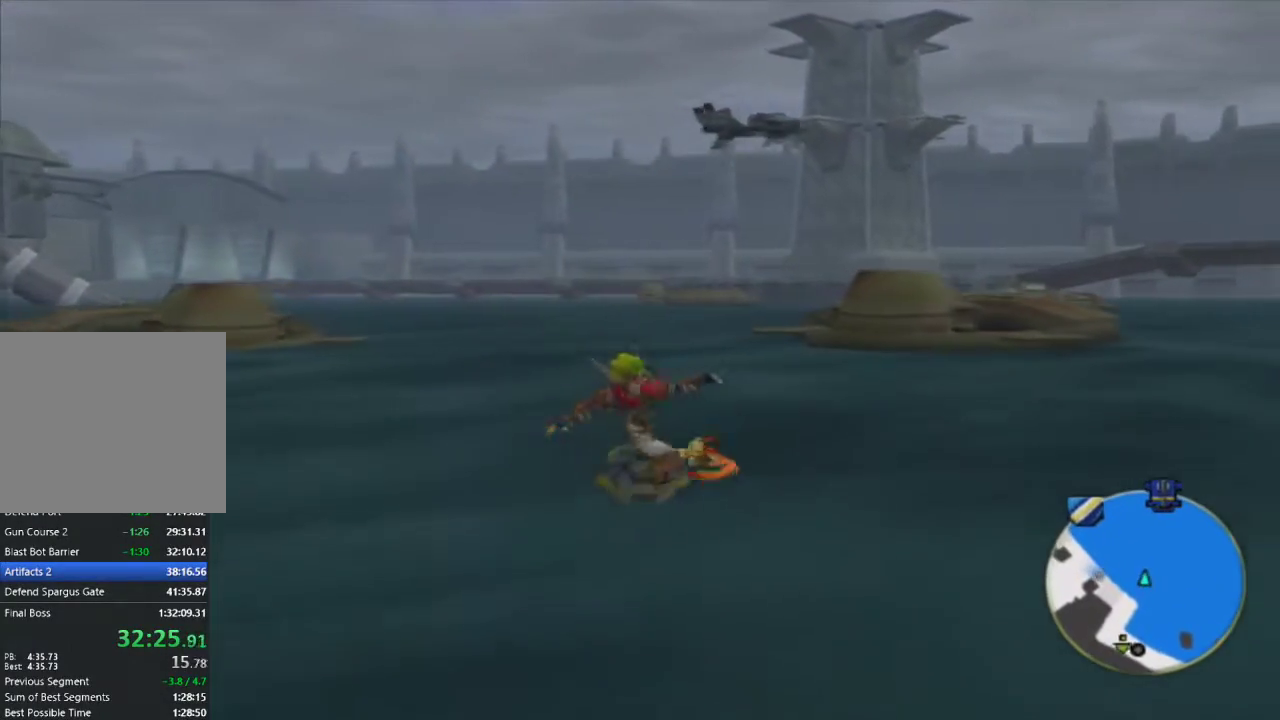
{"buttons": ["R1"], "left_stick": "up", "right_stick": "center", "events": [[167, "CROSS", "down"], [183, "left_stick", "up-right"], [200, "R1", "down"], [217, "CROSS", "up"], [317, "left_stick", "up"]]}
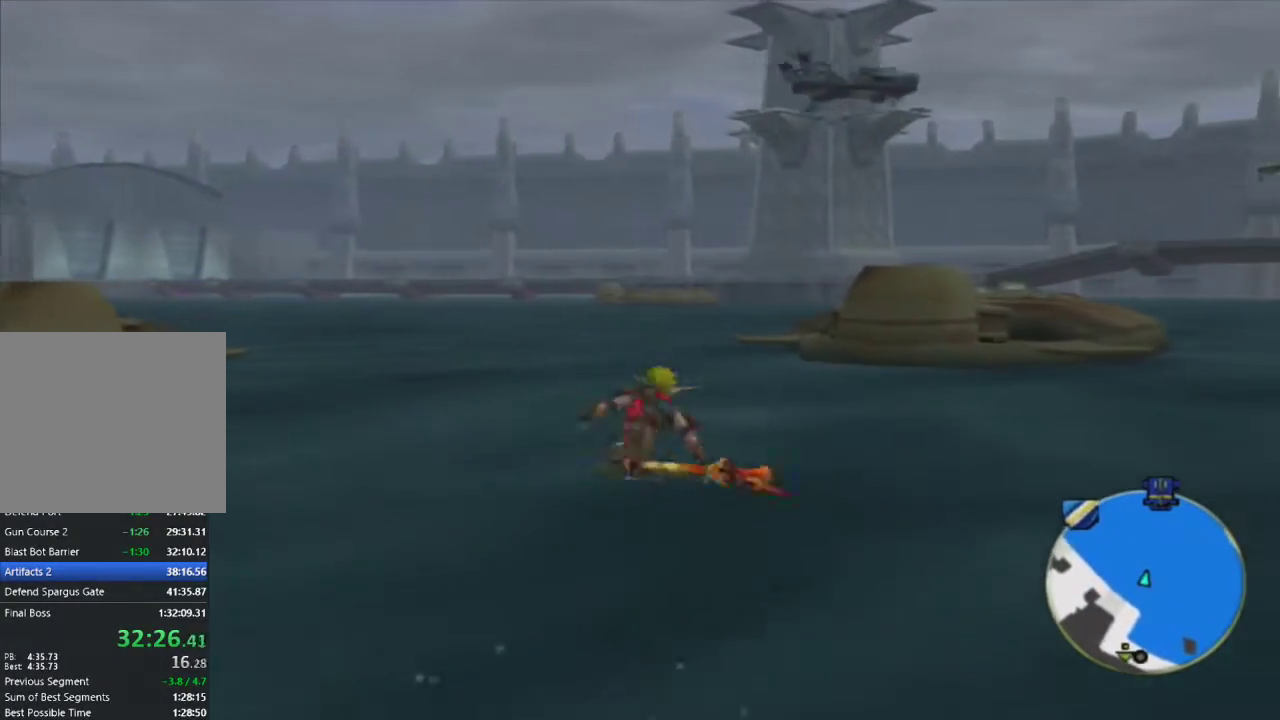
{"buttons": ["R1"], "left_stick": "up-right", "right_stick": "center", "events": [[50, "R1", "up"], [233, "left_stick", "up-right"], [333, "CROSS", "down"], [367, "R1", "down"], [433, "CROSS", "up"]]}
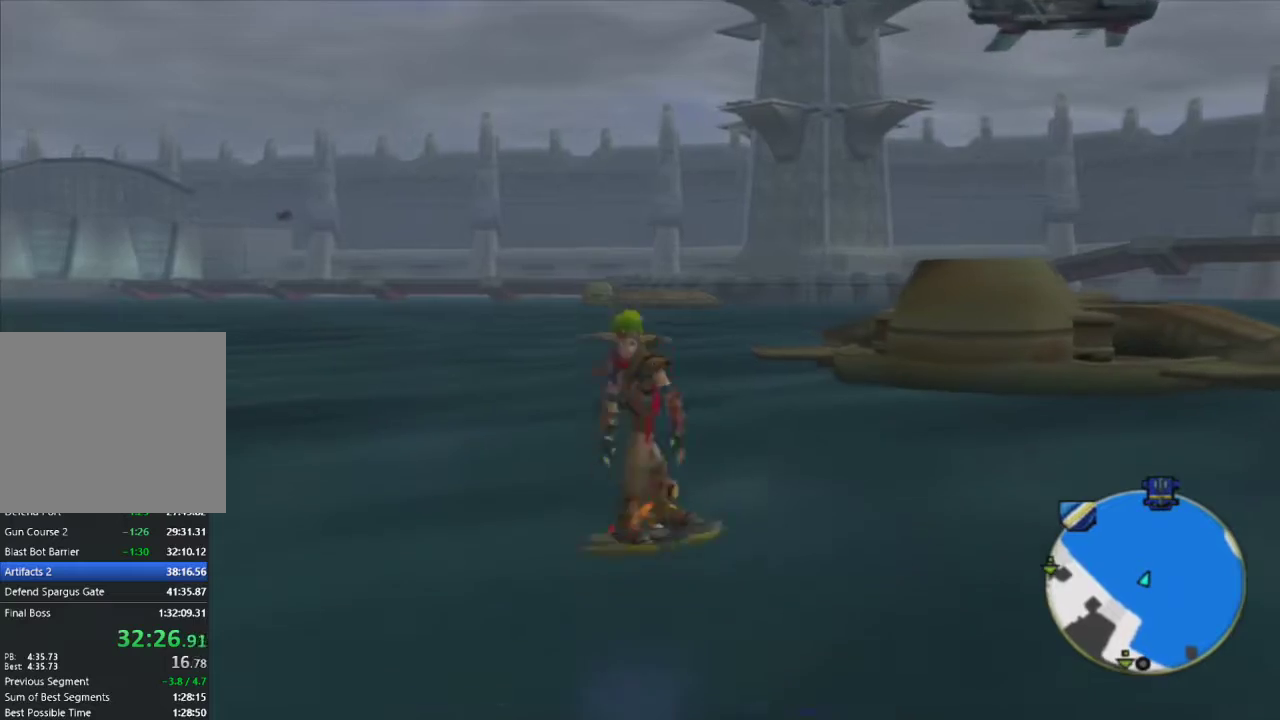
{"buttons": [], "left_stick": "up", "right_stick": "center", "events": [[33, "left_stick", "up"], [200, "R1", "up"]]}
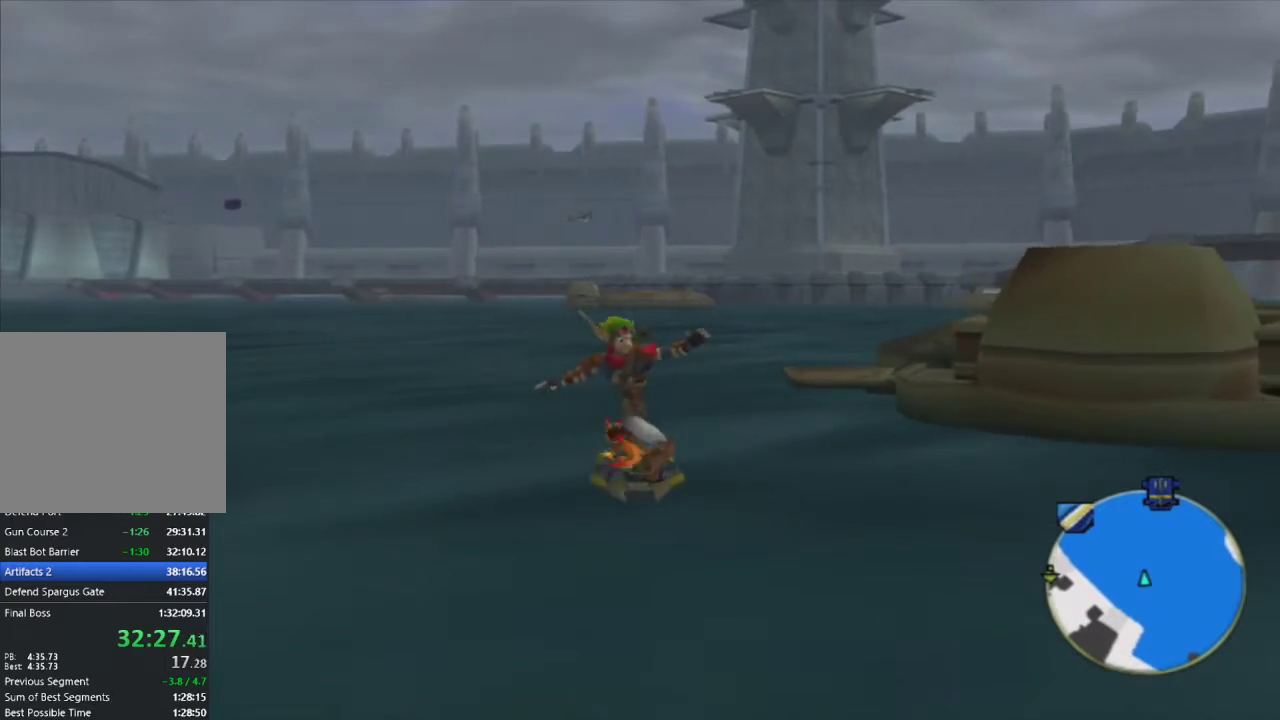
{"buttons": [], "left_stick": "up", "right_stick": "center", "events": [[50, "left_stick", "up-right"], [117, "CROSS", "down"], [167, "CROSS", "up"], [167, "R1", "down"], [267, "left_stick", "up"], [500, "R1", "up"]]}
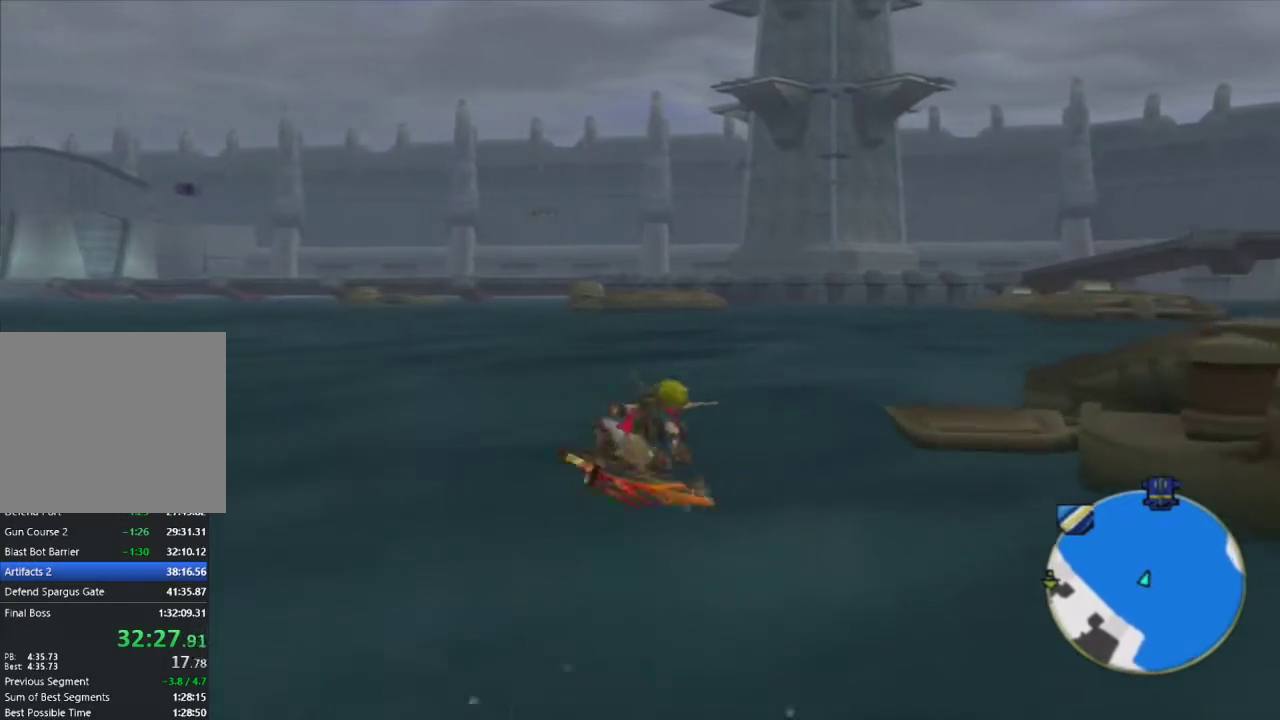
{"buttons": ["R1"], "left_stick": "up", "right_stick": "center", "events": [[250, "left_stick", "up-right"], [267, "CROSS", "down"], [317, "CROSS", "up"], [317, "R1", "down"], [433, "left_stick", "up"]]}
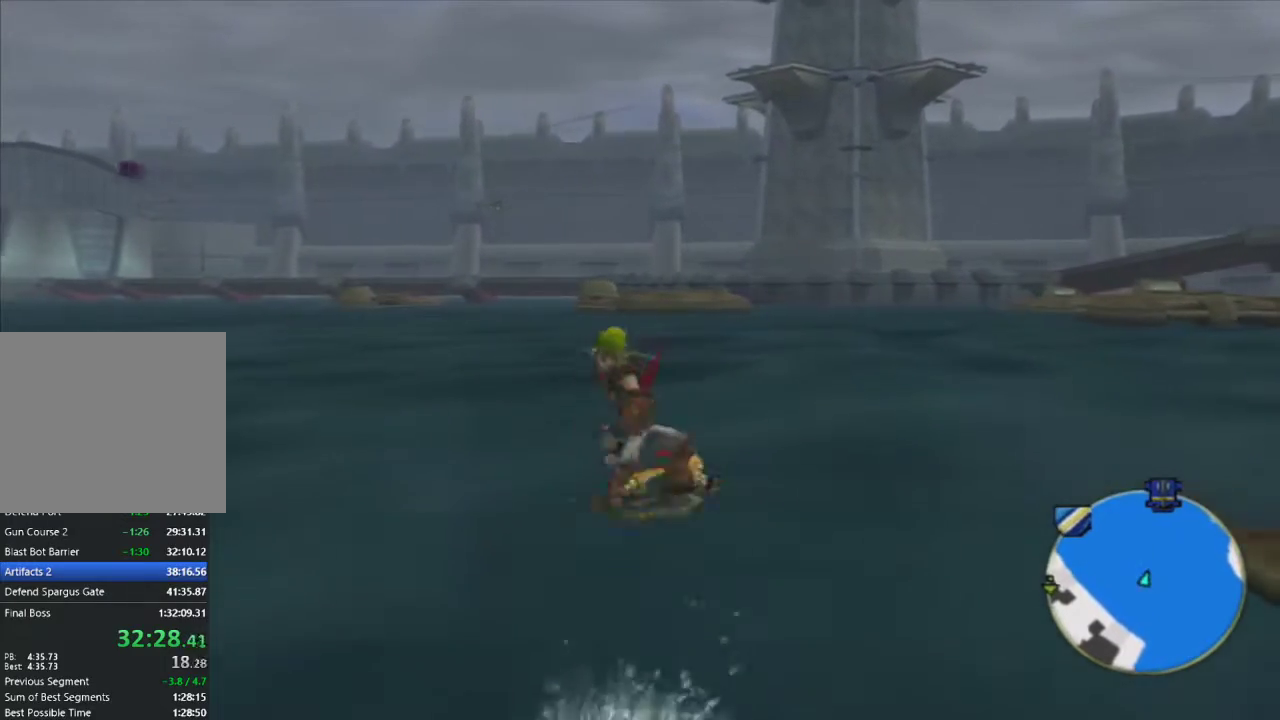
{"buttons": ["CROSS", "R1"], "left_stick": "up-right", "right_stick": "center", "events": [[133, "R1", "up"], [383, "left_stick", "up-right"], [467, "CROSS", "down"], [483, "R1", "down"]]}
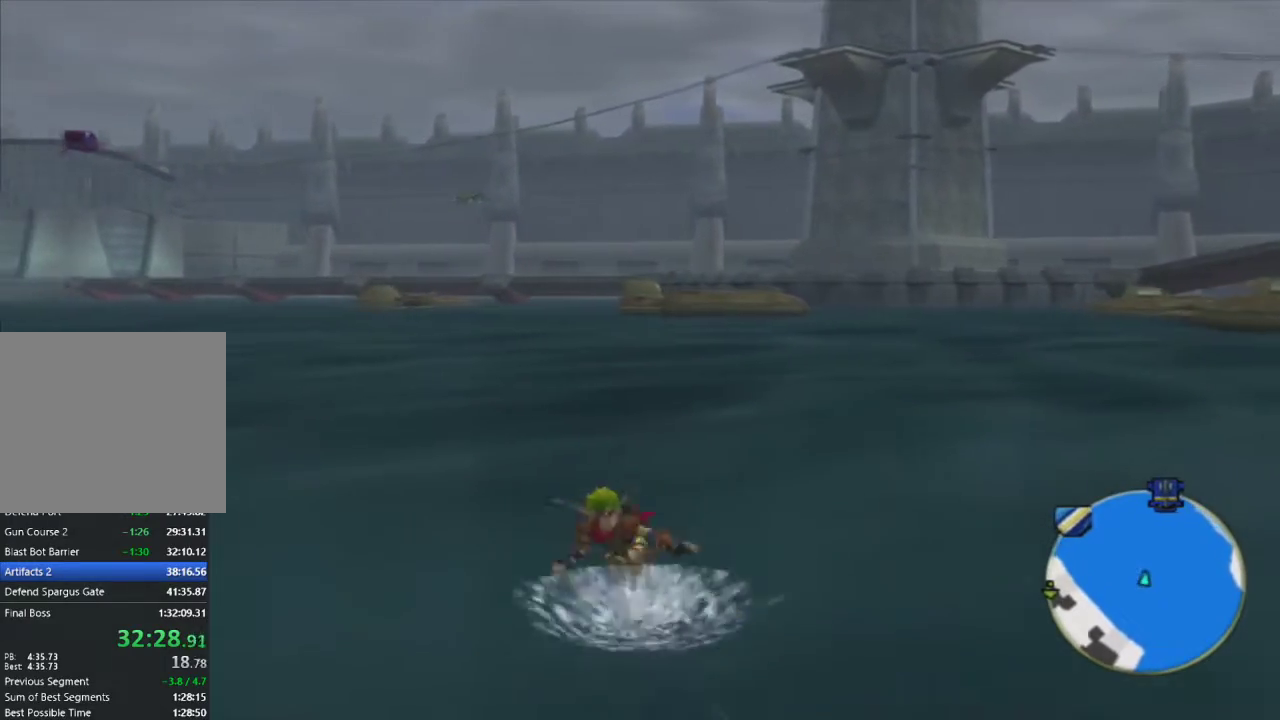
{"buttons": [], "left_stick": "up", "right_stick": "center", "events": [[17, "CROSS", "up"], [100, "left_stick", "up"], [350, "R1", "up"]]}
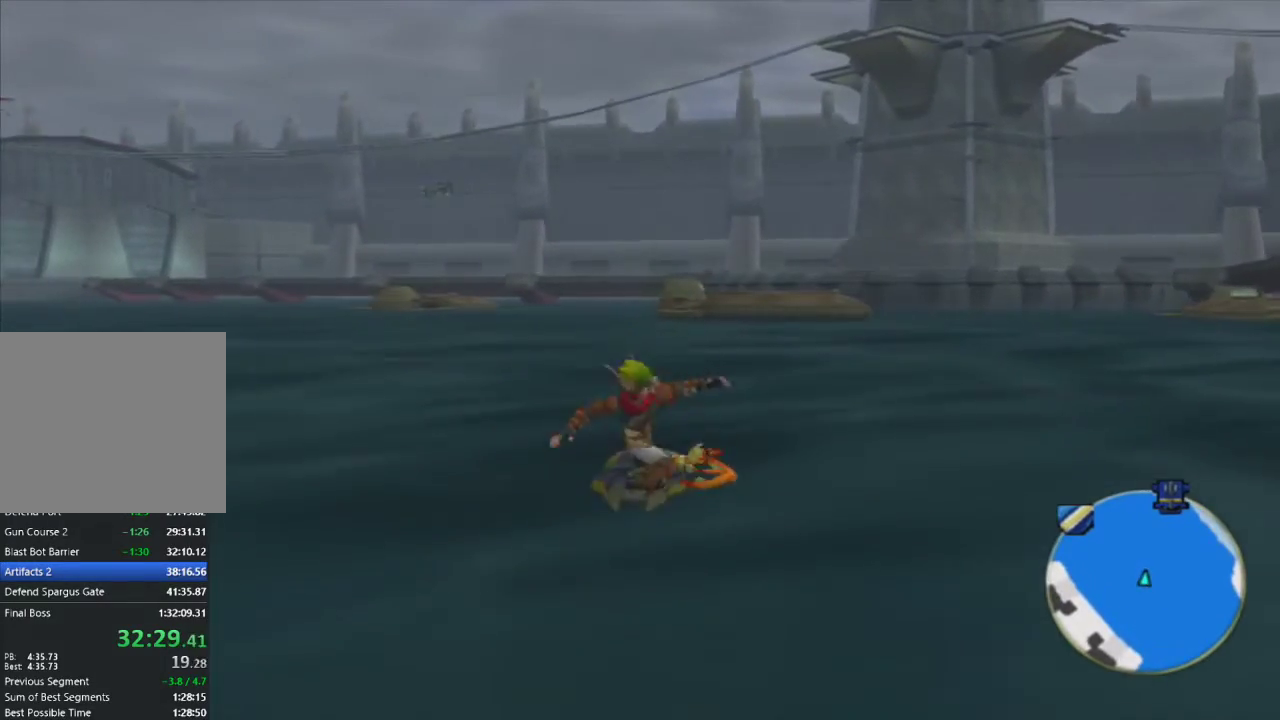
{"buttons": ["R1"], "left_stick": "up", "right_stick": "center", "events": [[167, "CROSS", "down"], [183, "R1", "down"], [217, "CROSS", "up"]]}
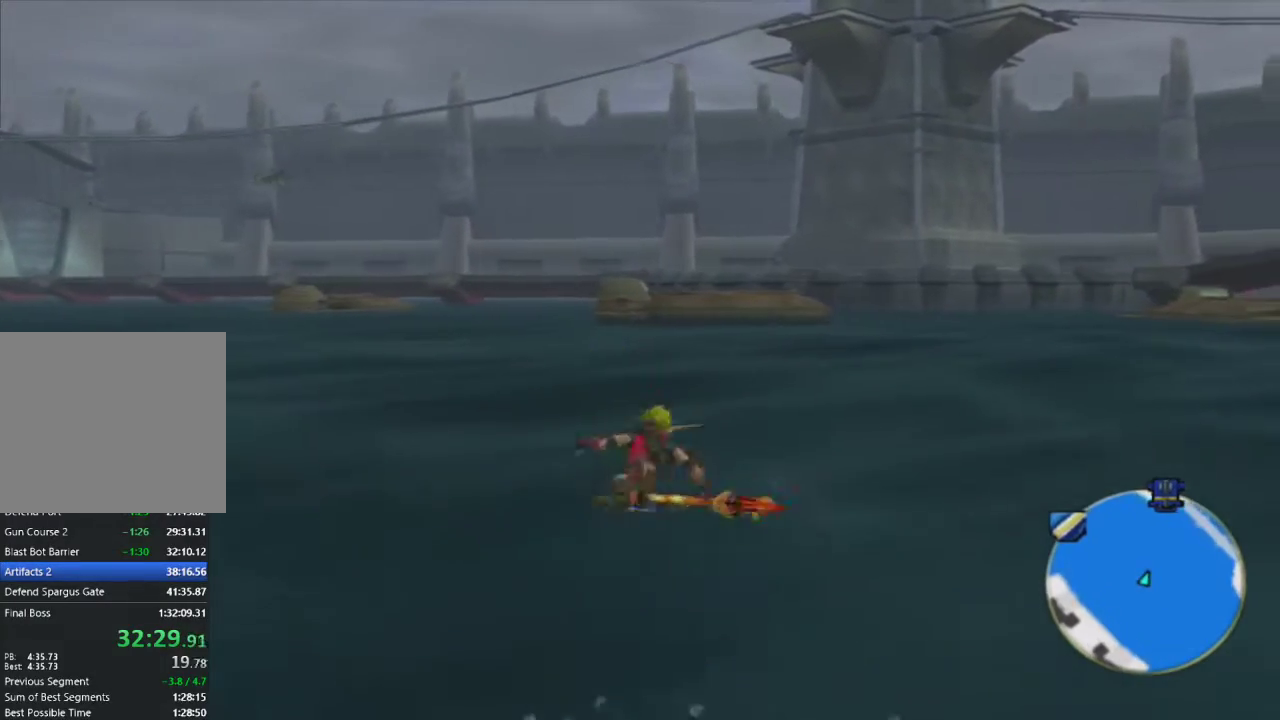
{"buttons": ["R1"], "left_stick": "up-right", "right_stick": "center", "events": [[33, "R1", "up"], [300, "left_stick", "up-right"], [350, "CROSS", "down"], [383, "R1", "down"], [400, "CROSS", "up"]]}
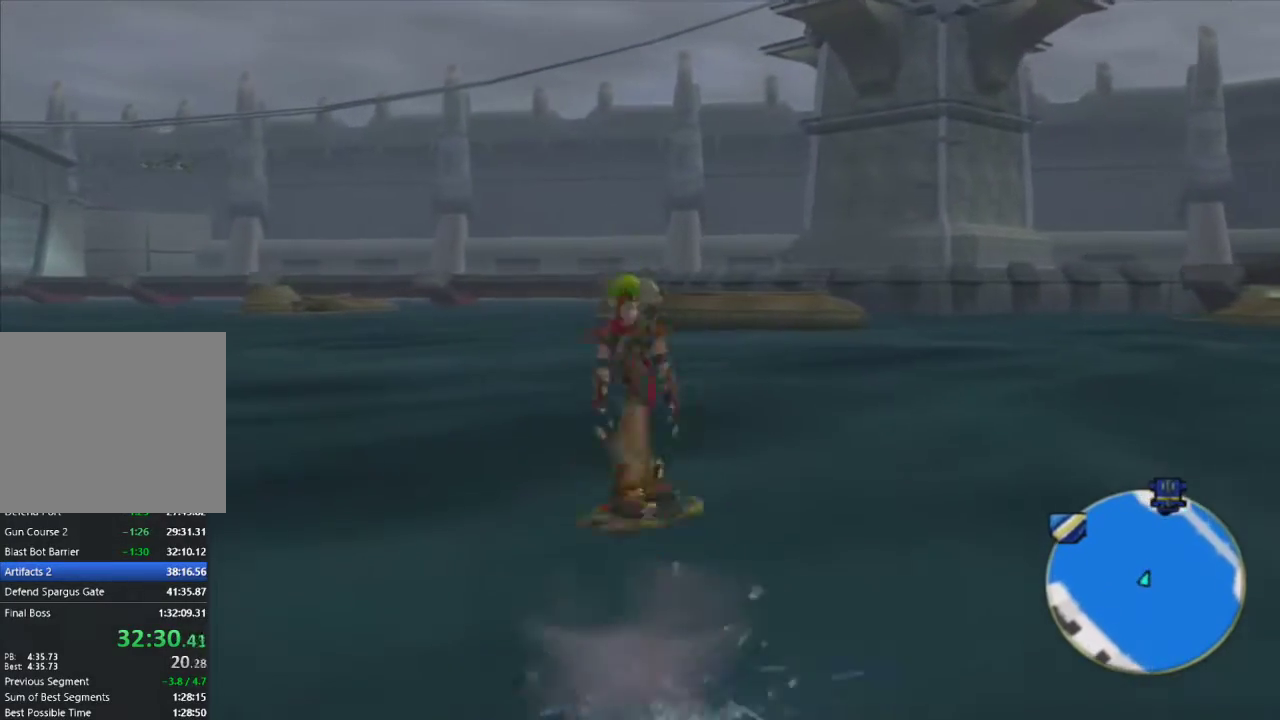
{"buttons": [], "left_stick": "up", "right_stick": "center", "events": [[17, "left_stick", "up"], [233, "R1", "up"]]}
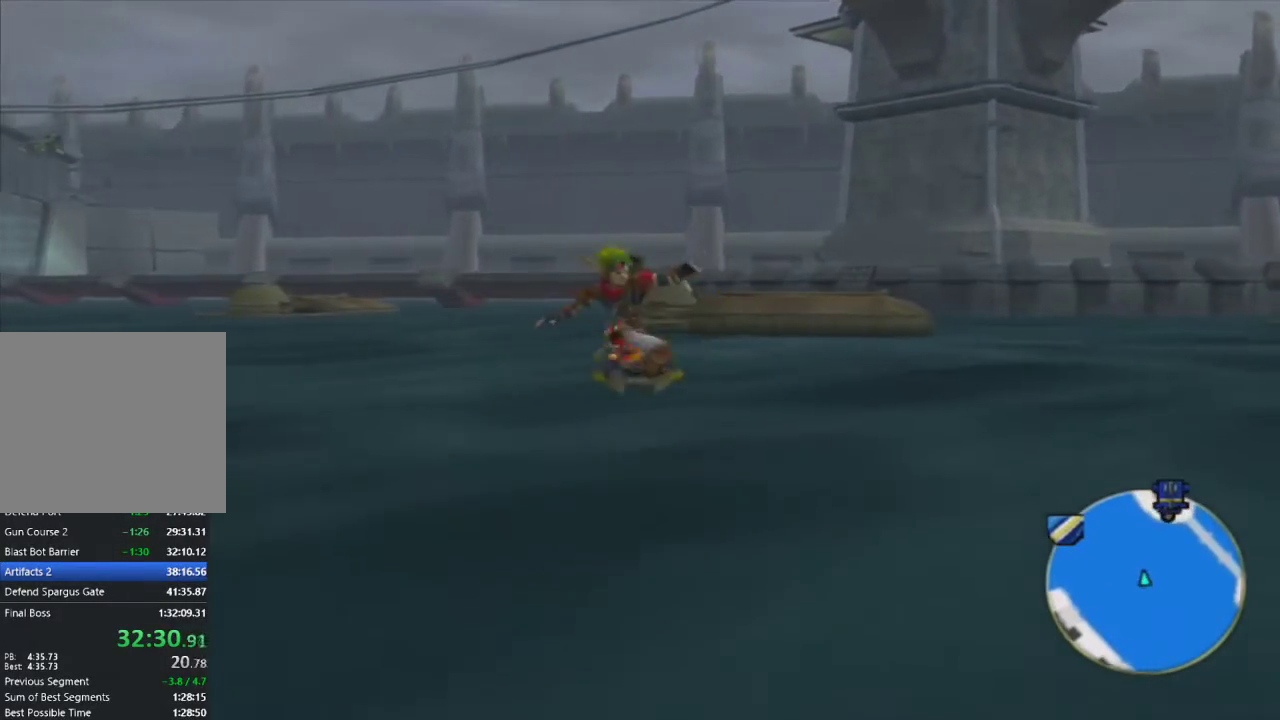
{"buttons": ["R1"], "left_stick": "up", "right_stick": "center", "events": [[217, "CROSS", "down"], [250, "CROSS", "up"], [250, "R1", "down"]]}
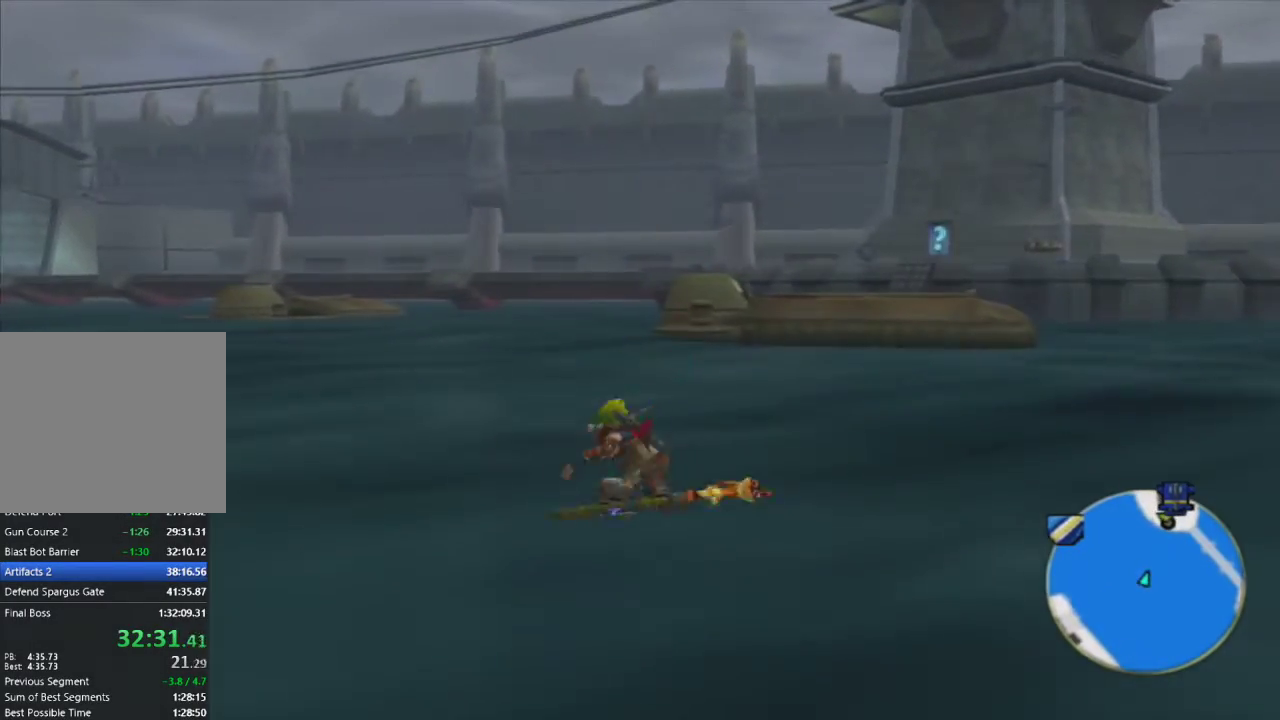
{"buttons": ["R1"], "left_stick": "up", "right_stick": "center", "events": [[100, "R1", "up"], [250, "CROSS", "down"], [317, "CROSS", "up"], [317, "R1", "down"]]}